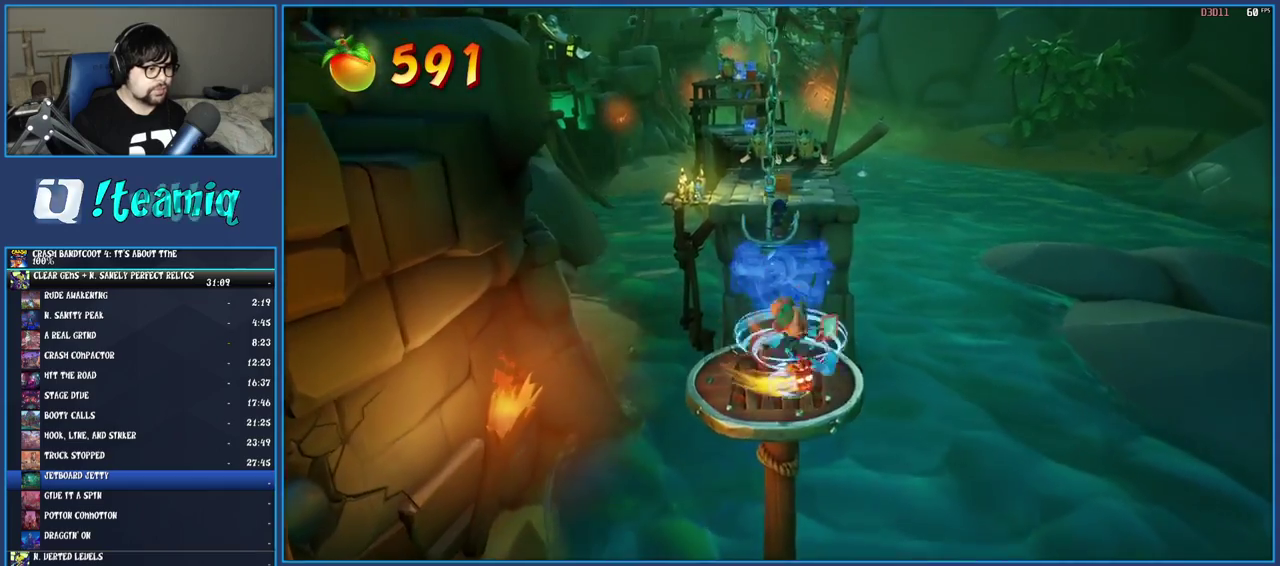
Gameplay with a controller (PlayStation layout); each line is a JSON object with the inputs held at the frame after it. "events" lists button and stick changes between this image and that frame as [ms after this image, input, new state], when the widget could be followed in between. Not read: L3 R3.
{"buttons": ["CROSS"], "left_stick": "up", "right_stick": "center", "events": [[117, "SQUARE", "up"], [283, "CROSS", "down"]]}
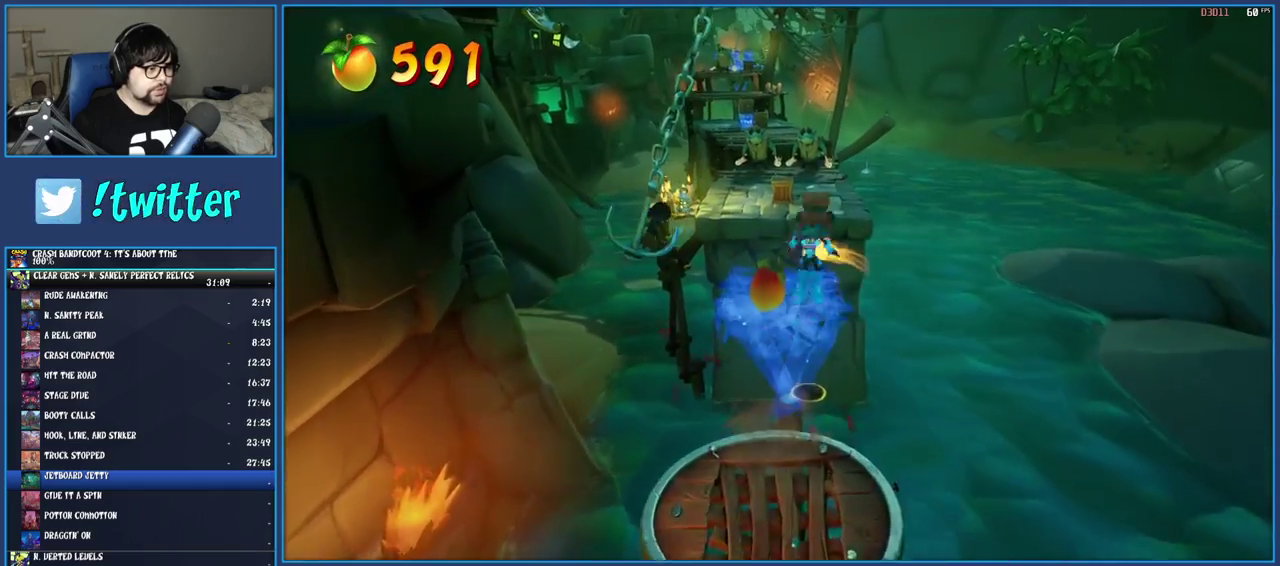
{"buttons": [], "left_stick": "up", "right_stick": "center", "events": [[67, "CROSS", "up"], [167, "TRIANGLE", "down"], [317, "TRIANGLE", "up"]]}
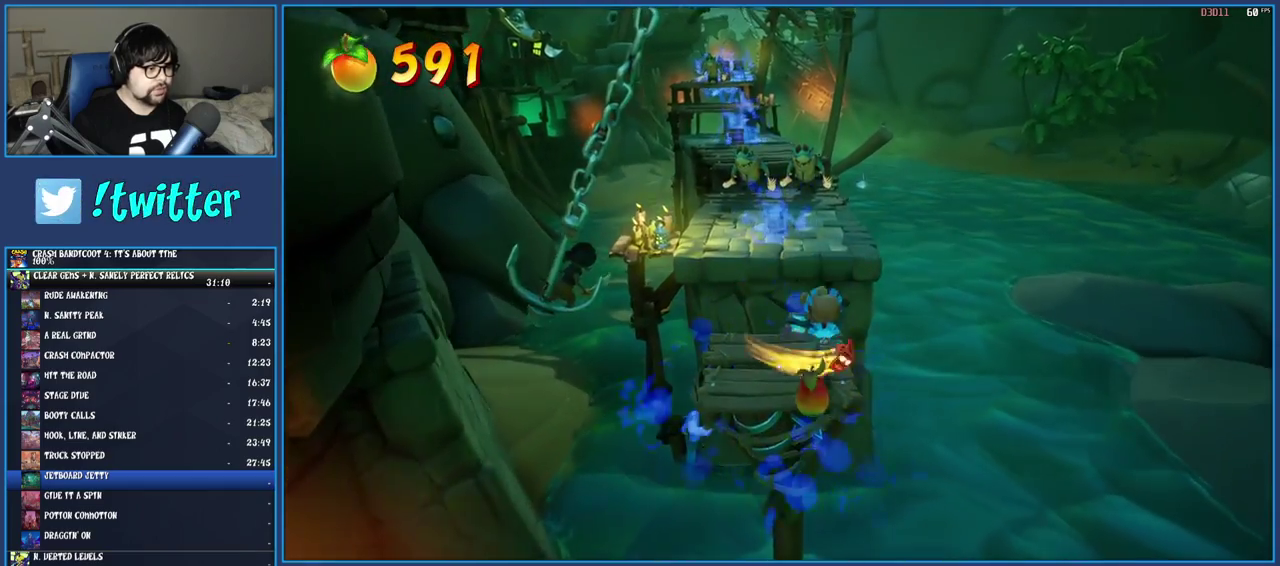
{"buttons": [], "left_stick": "up", "right_stick": "center", "events": [[83, "R1", "down"], [217, "R1", "up"], [283, "SQUARE", "down"], [317, "CROSS", "down"], [483, "CROSS", "up"], [483, "SQUARE", "up"]]}
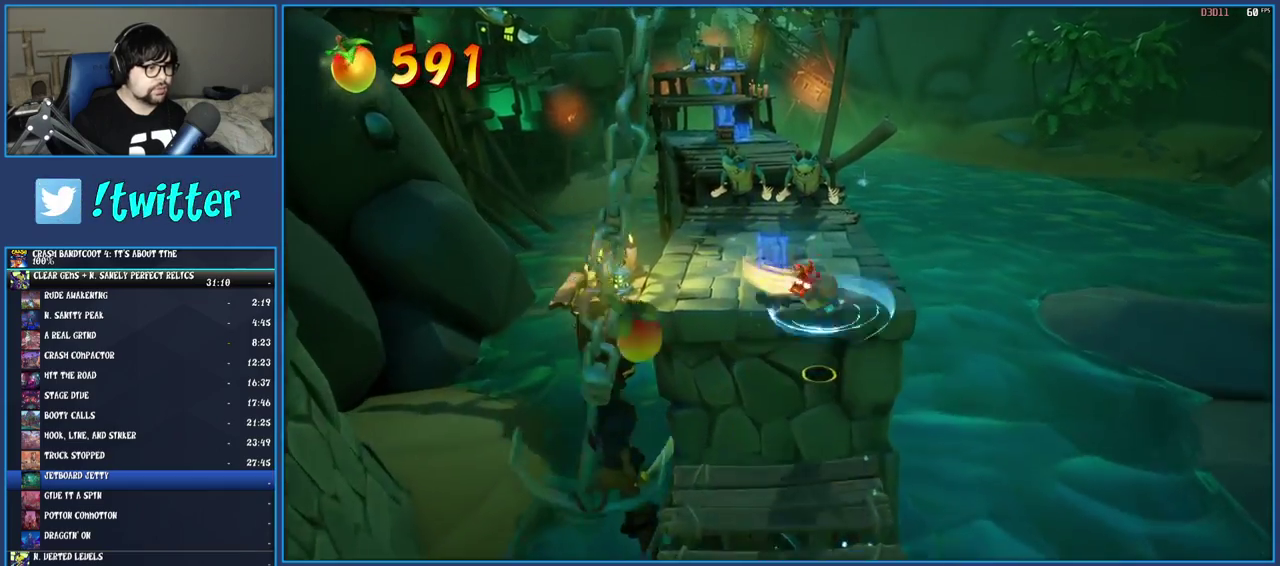
{"buttons": ["SQUARE"], "left_stick": "up", "right_stick": "center", "events": [[17, "left_stick", "up-left"], [67, "TRIANGLE", "down"], [100, "left_stick", "up"], [233, "TRIANGLE", "up"], [483, "SQUARE", "down"]]}
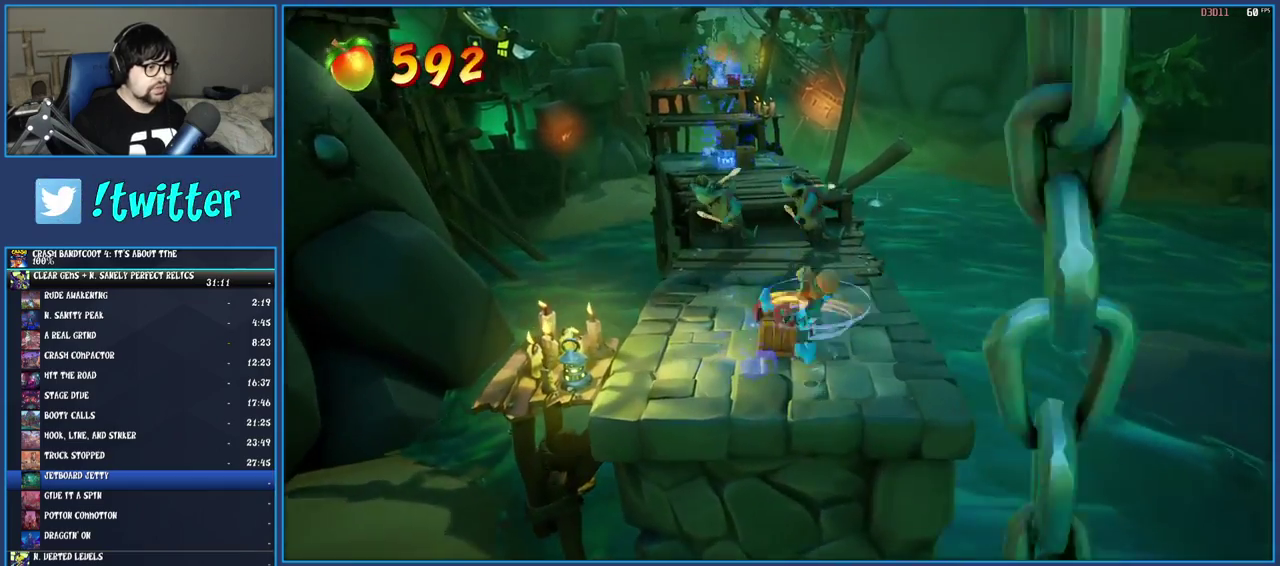
{"buttons": [], "left_stick": "up", "right_stick": "center", "events": [[50, "left_stick", "up-right"], [167, "SQUARE", "up"], [400, "left_stick", "up"]]}
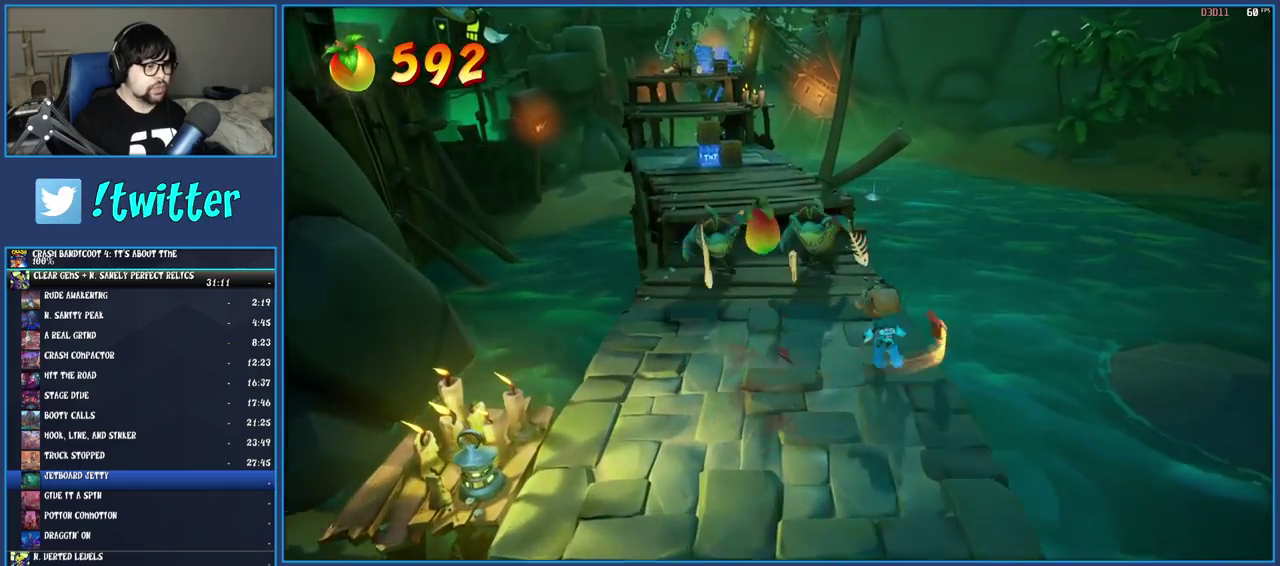
{"buttons": [], "left_stick": "up", "right_stick": "center", "events": [[133, "R1", "down"], [250, "R1", "up"], [333, "SQUARE", "down"], [450, "SQUARE", "up"]]}
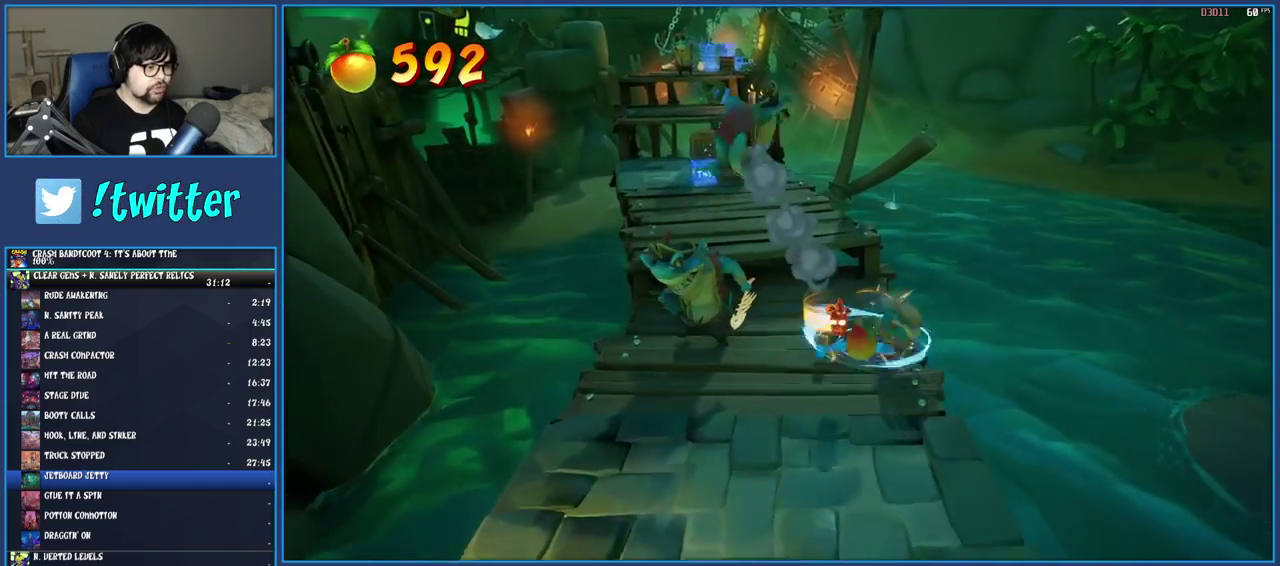
{"buttons": [], "left_stick": "up-left", "right_stick": "center", "events": [[50, "CROSS", "down"], [100, "left_stick", "up-left"], [267, "CROSS", "up"]]}
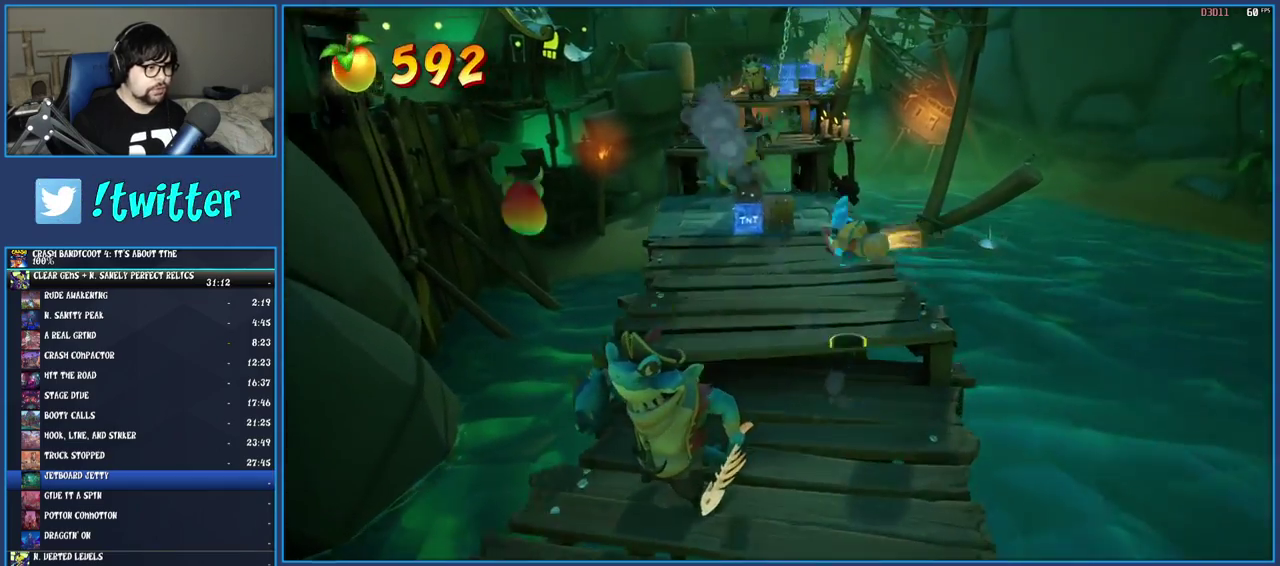
{"buttons": ["R1"], "left_stick": "up", "right_stick": "center", "events": [[67, "left_stick", "up"], [500, "R1", "down"]]}
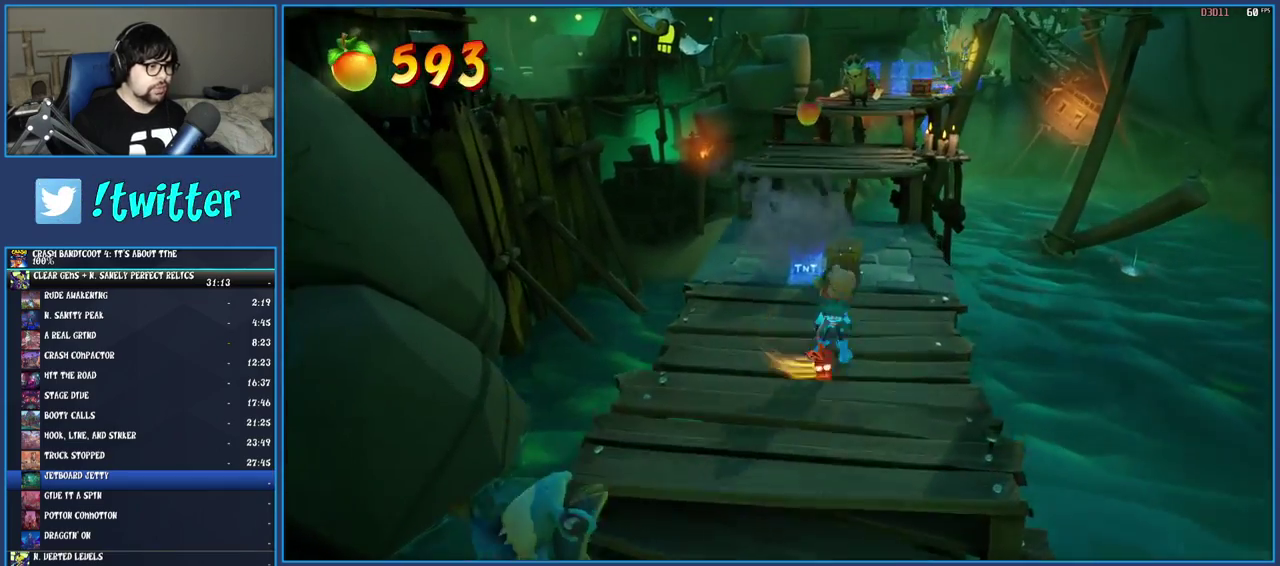
{"buttons": [], "left_stick": "up", "right_stick": "center", "events": [[83, "R1", "up"], [167, "SQUARE", "down"], [267, "SQUARE", "up"], [300, "left_stick", "up-left"], [350, "TRIANGLE", "down"], [367, "R2", "down"], [400, "left_stick", "up"], [467, "R2", "up"], [467, "TRIANGLE", "up"]]}
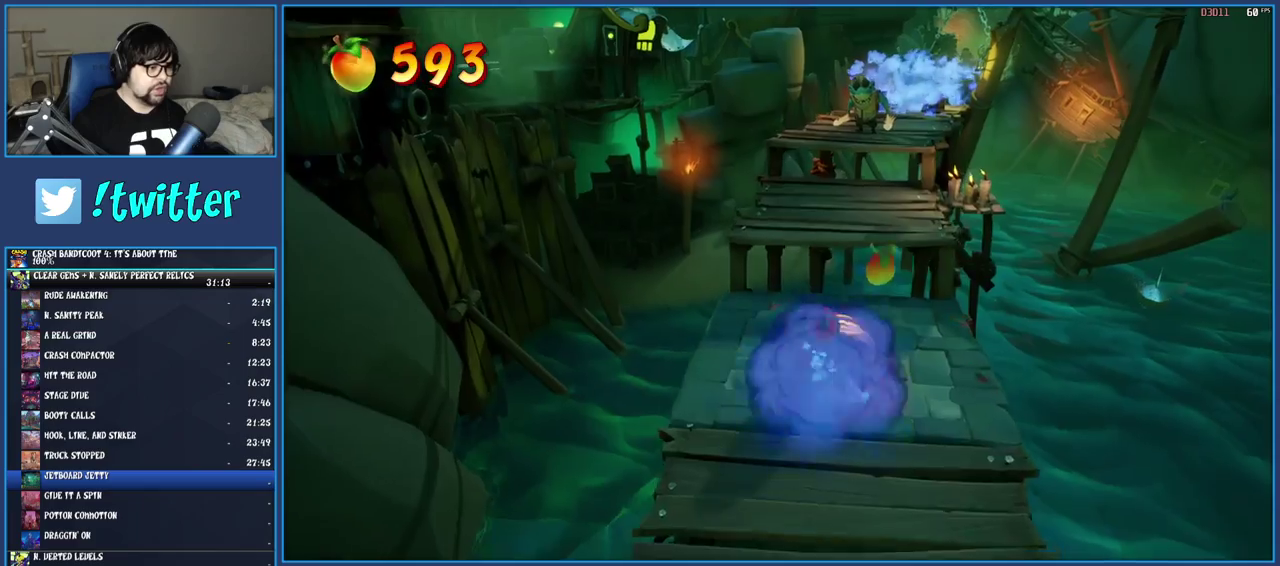
{"buttons": [], "left_stick": "up-right", "right_stick": "center", "events": [[17, "left_stick", "up-right"], [183, "CROSS", "down"], [333, "CROSS", "up"]]}
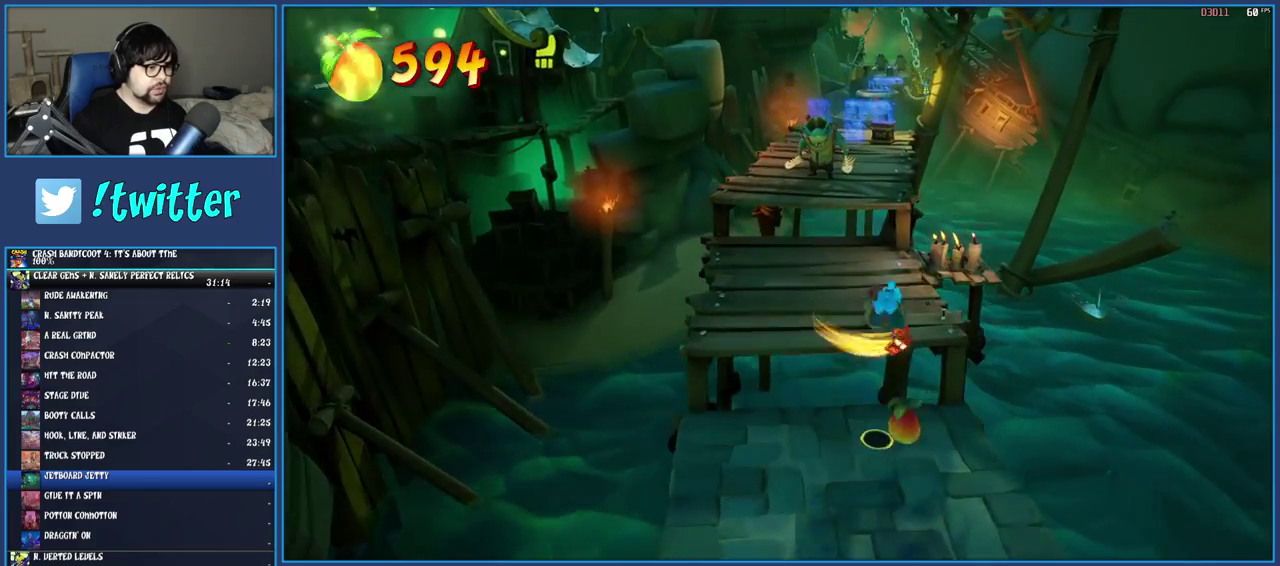
{"buttons": [], "left_stick": "up", "right_stick": "center", "events": [[17, "left_stick", "up"]]}
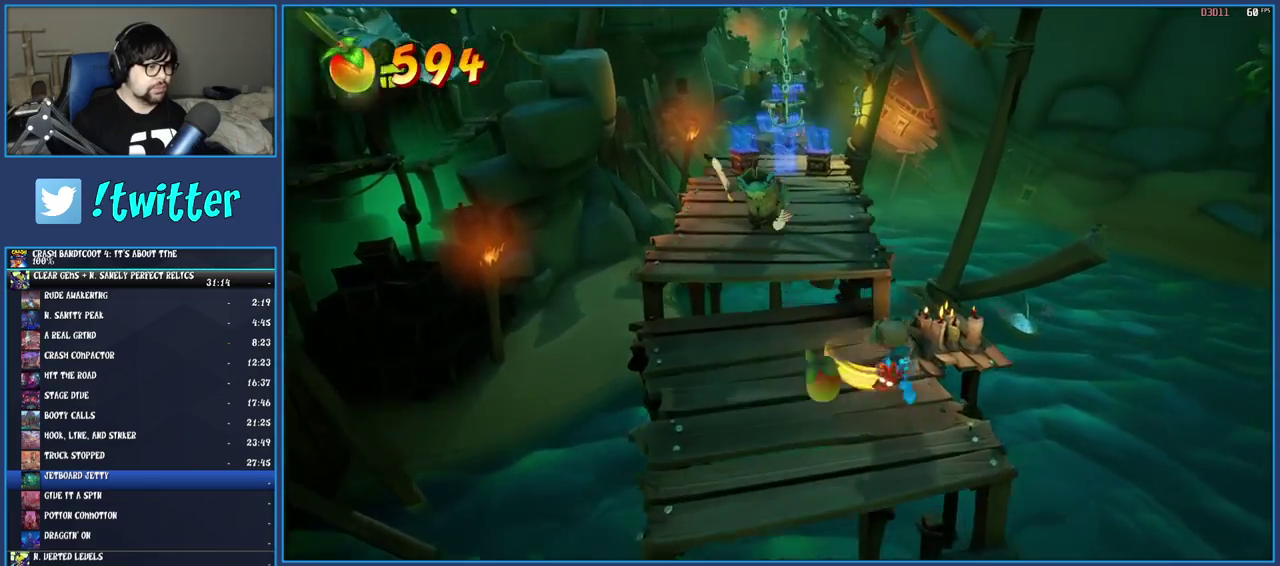
{"buttons": [], "left_stick": "up-left", "right_stick": "center", "events": [[33, "CROSS", "down"], [300, "CROSS", "up"], [500, "left_stick", "up-left"]]}
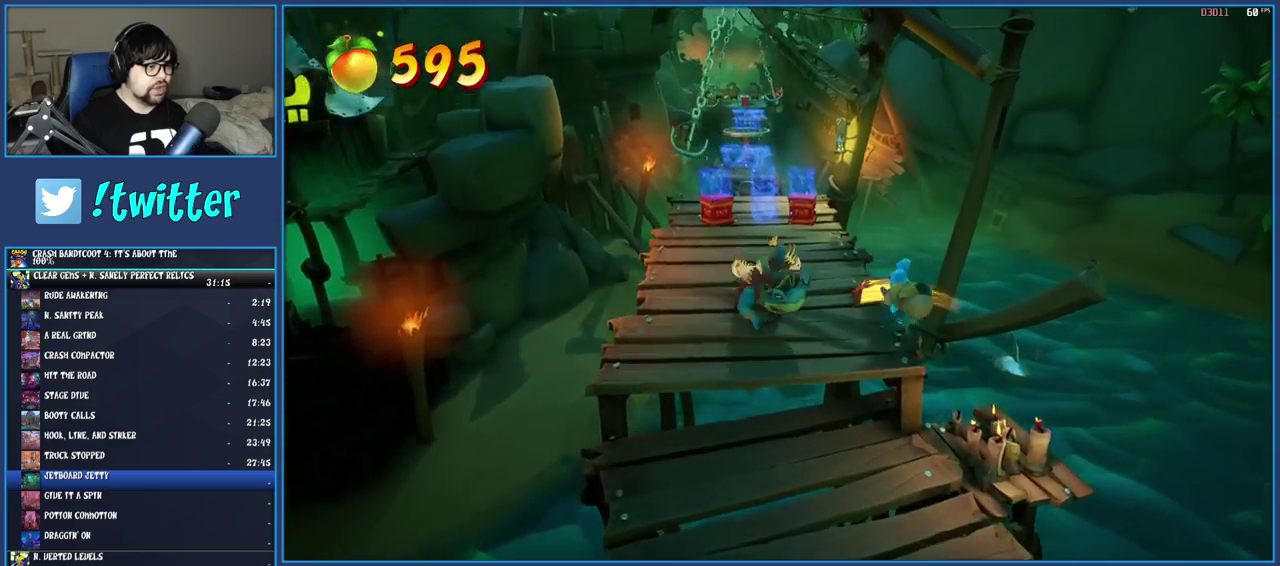
{"buttons": ["TRIANGLE"], "left_stick": "up-left", "right_stick": "center", "events": [[150, "SQUARE", "down"], [333, "SQUARE", "up"], [433, "TRIANGLE", "down"]]}
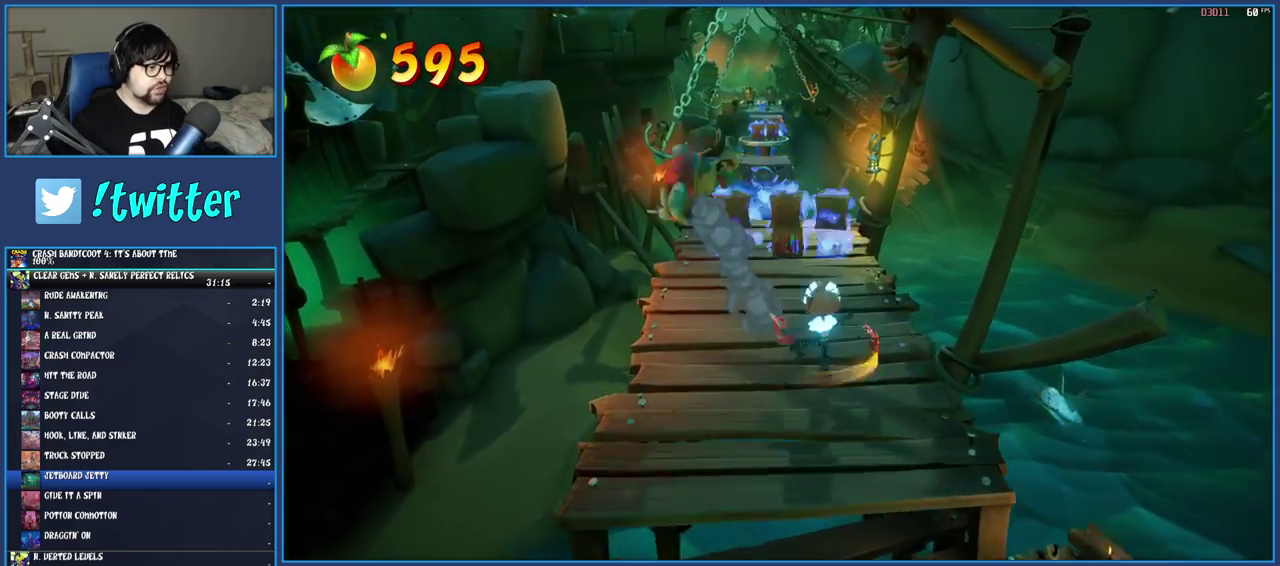
{"buttons": [], "left_stick": "up-left", "right_stick": "center", "events": [[83, "TRIANGLE", "up"]]}
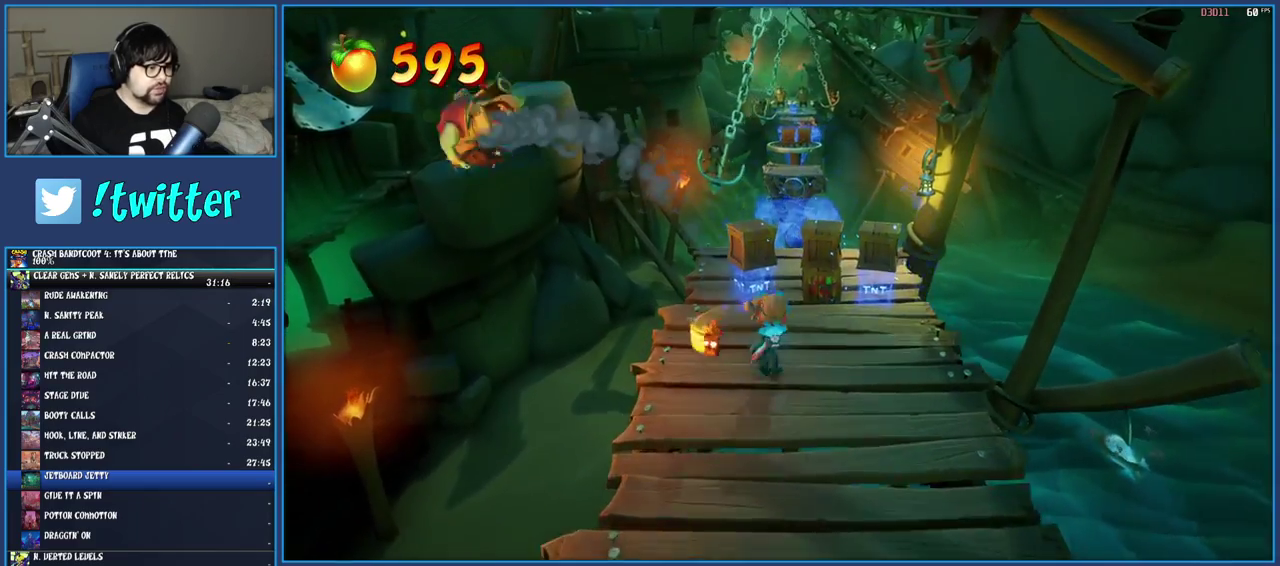
{"buttons": ["SQUARE"], "left_stick": "right", "right_stick": "center", "events": [[50, "left_stick", "up"], [217, "left_stick", "up-right"], [333, "SQUARE", "down"], [383, "left_stick", "right"]]}
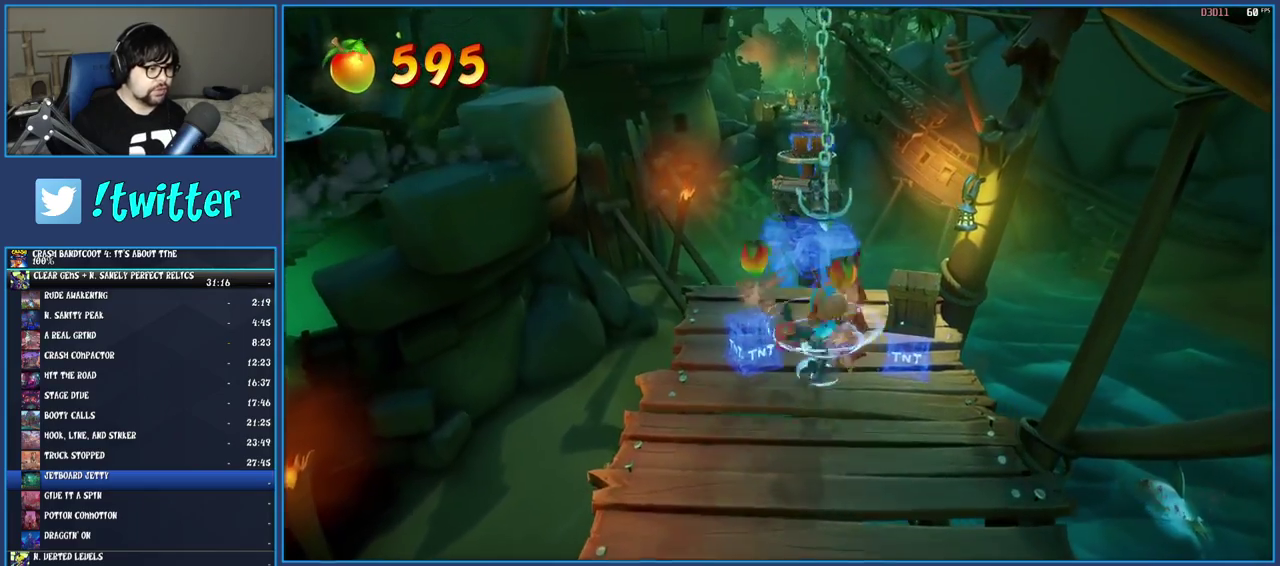
{"buttons": ["TRIANGLE", "R2"], "left_stick": "left", "right_stick": "center", "events": [[183, "left_stick", "up-right"], [217, "SQUARE", "up"], [233, "left_stick", "center"], [350, "TRIANGLE", "down"], [400, "R2", "down"], [417, "left_stick", "left"]]}
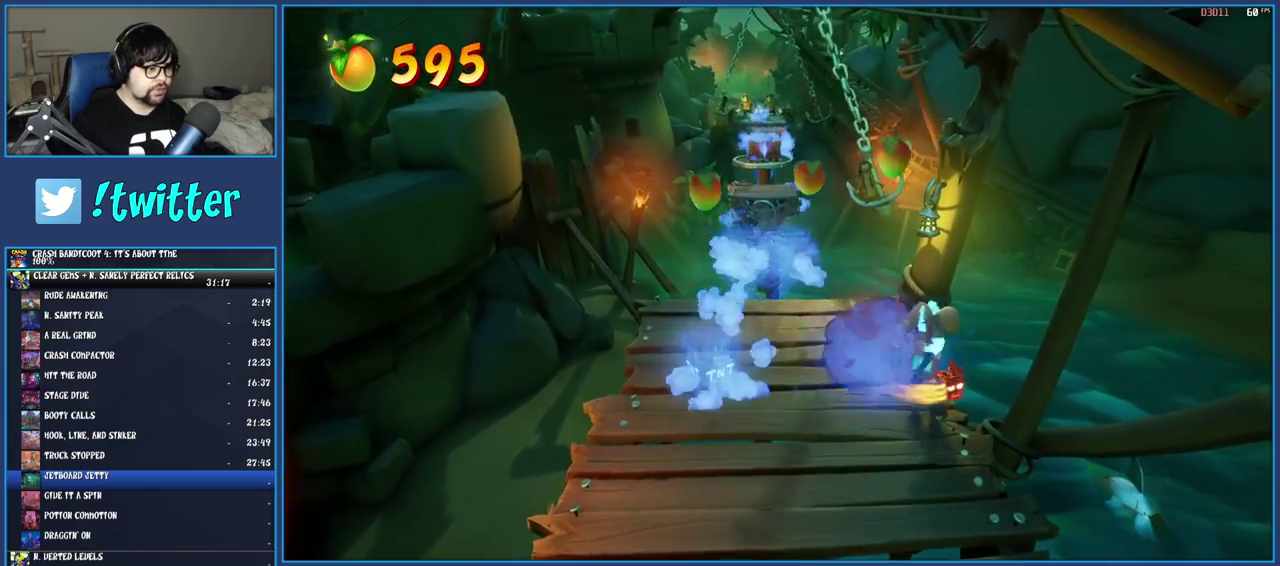
{"buttons": [], "left_stick": "left", "right_stick": "center", "events": [[50, "TRIANGLE", "up"], [67, "R2", "up"]]}
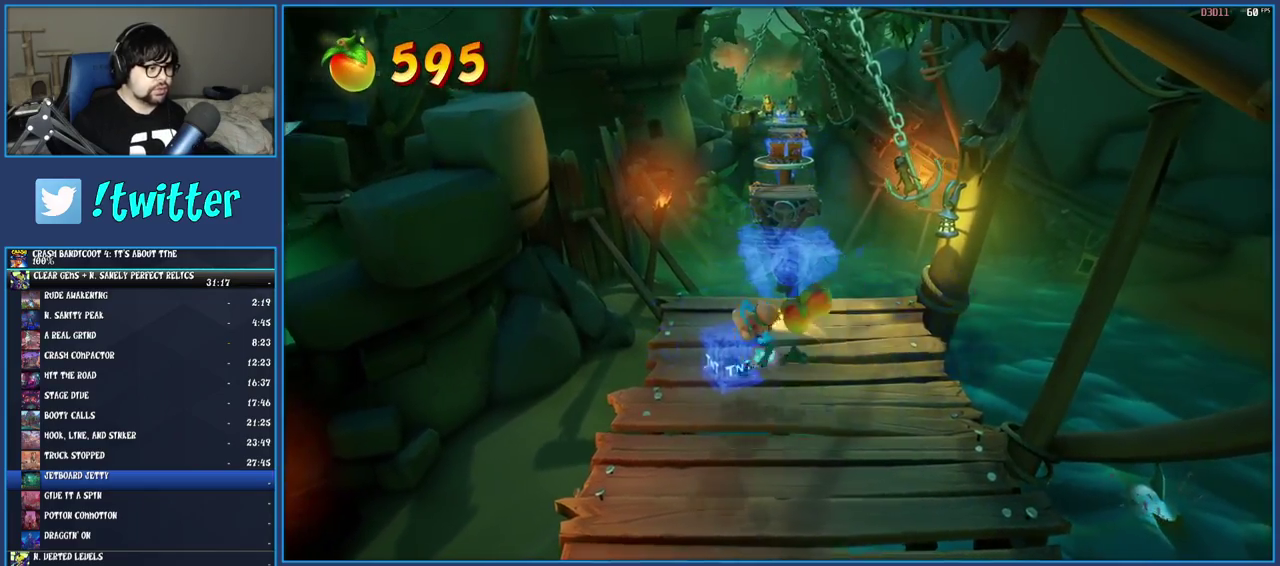
{"buttons": [], "left_stick": "up-right", "right_stick": "center", "events": [[33, "R2", "down"], [33, "TRIANGLE", "down"], [200, "R2", "up"], [200, "TRIANGLE", "up"], [250, "left_stick", "down-left"], [300, "left_stick", "up-right"]]}
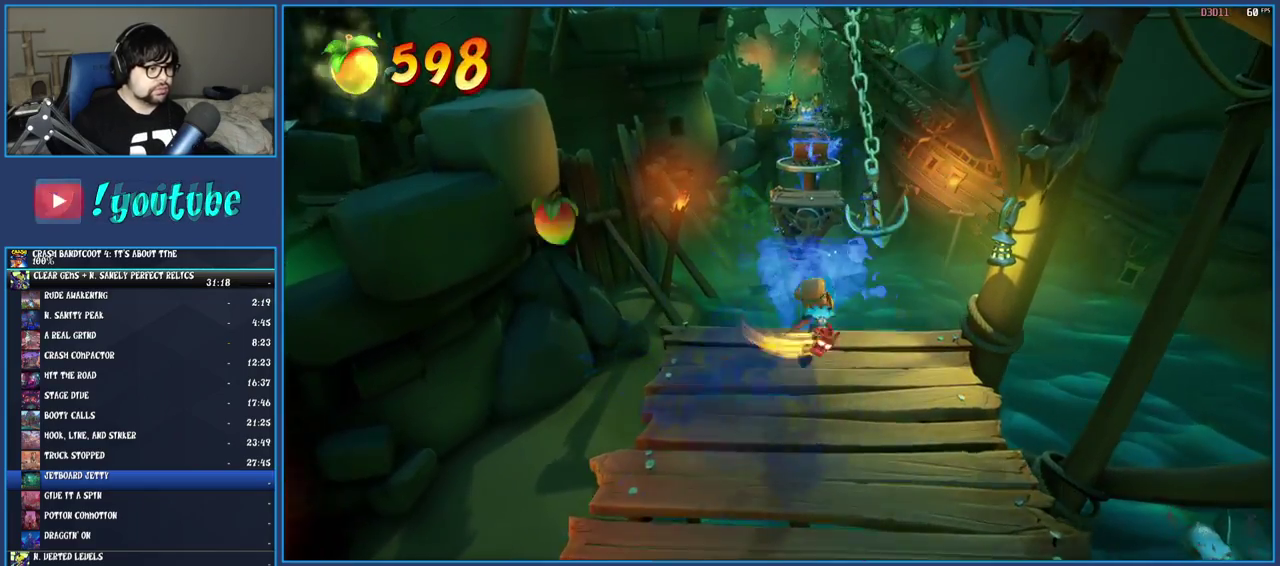
{"buttons": ["TRIANGLE"], "left_stick": "up", "right_stick": "center", "events": [[50, "left_stick", "up"], [150, "CROSS", "down"], [367, "CROSS", "up"], [433, "TRIANGLE", "down"]]}
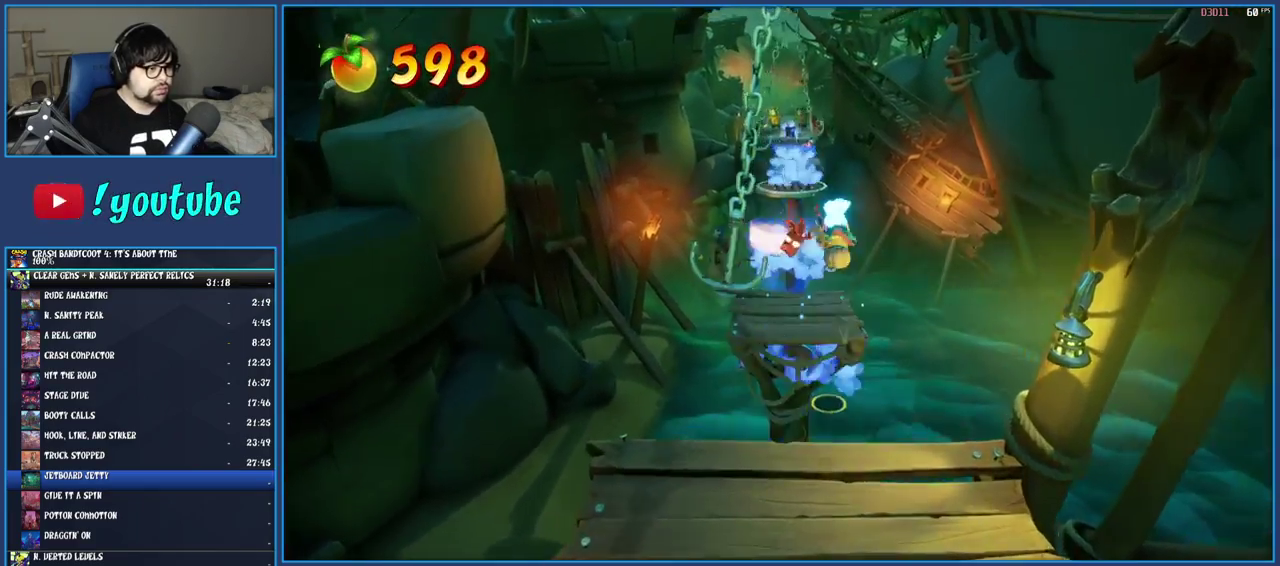
{"buttons": ["R1"], "left_stick": "up", "right_stick": "center", "events": [[33, "TRIANGLE", "up"], [450, "R1", "down"]]}
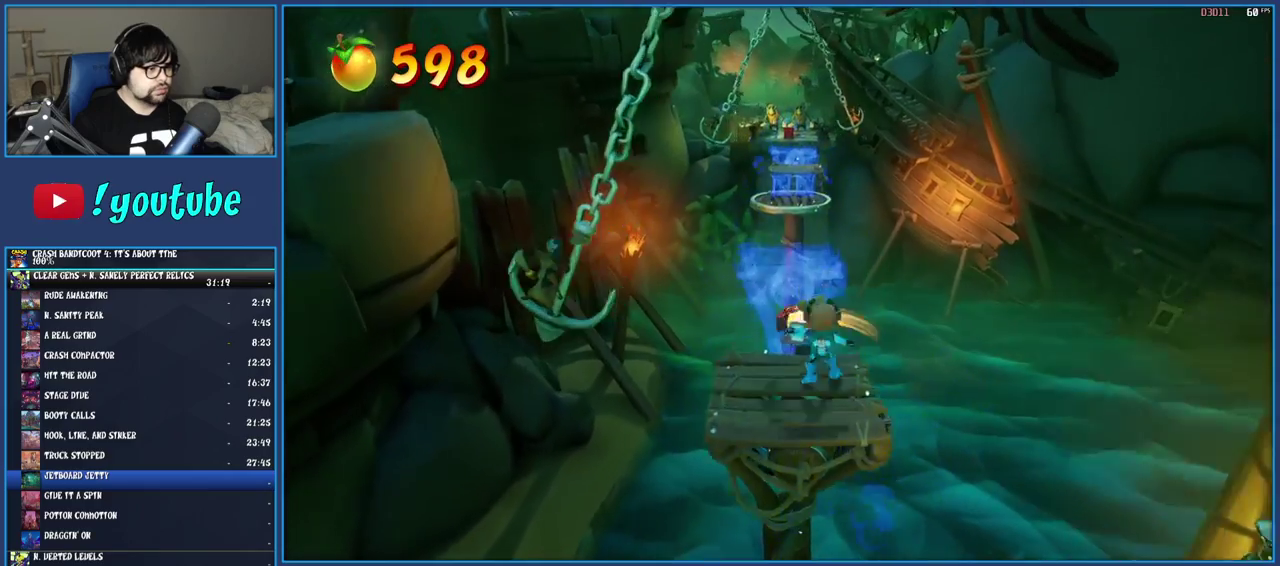
{"buttons": [], "left_stick": "up", "right_stick": "center", "events": [[83, "R1", "up"], [117, "SQUARE", "down"], [133, "CROSS", "down"], [233, "SQUARE", "up"], [250, "CROSS", "up"], [317, "left_stick", "up-left"], [333, "TRIANGLE", "down"], [433, "TRIANGLE", "up"], [433, "left_stick", "up"]]}
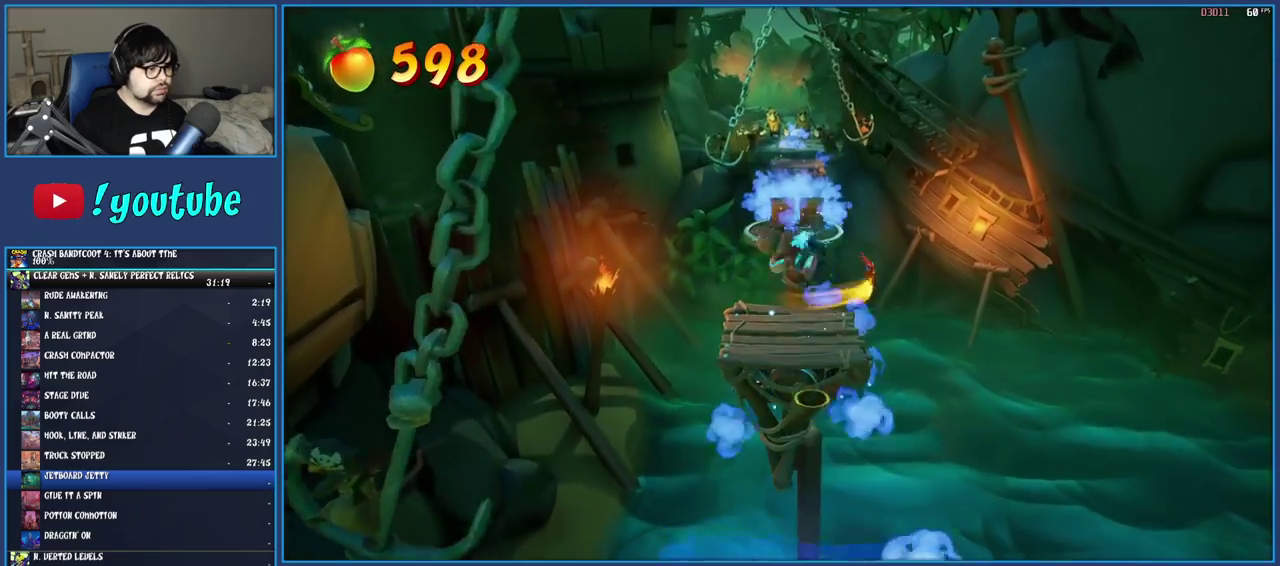
{"buttons": ["SQUARE"], "left_stick": "up", "right_stick": "center", "events": [[317, "R1", "down"], [433, "R1", "up"], [483, "SQUARE", "down"]]}
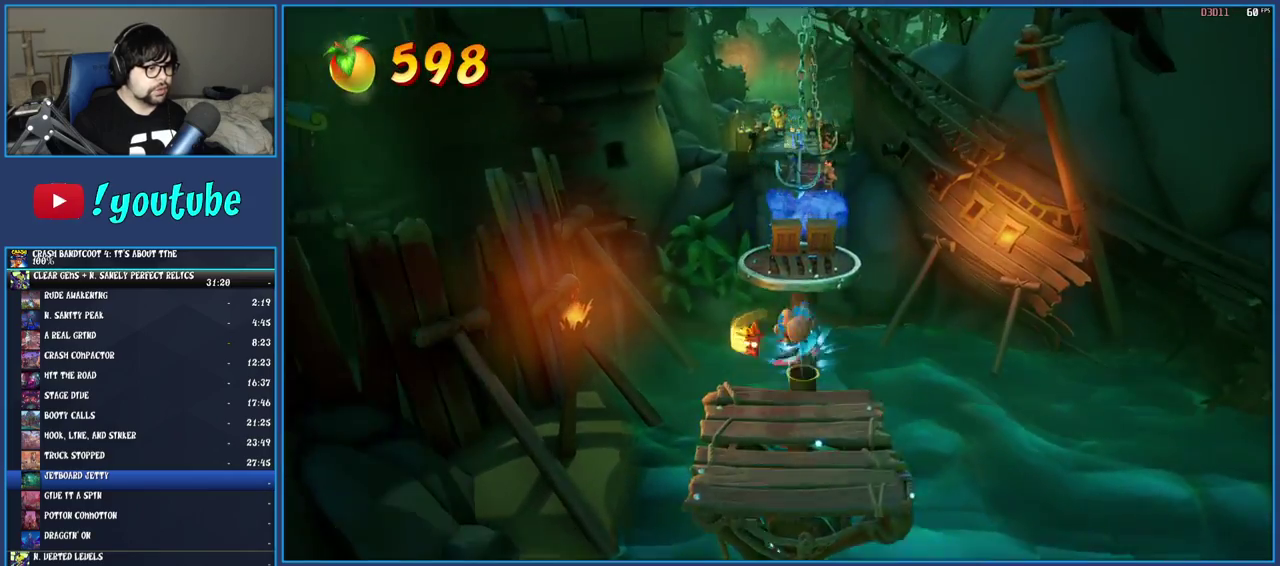
{"buttons": [], "left_stick": "up", "right_stick": "center", "events": [[33, "CROSS", "down"], [167, "CROSS", "up"], [167, "SQUARE", "up"]]}
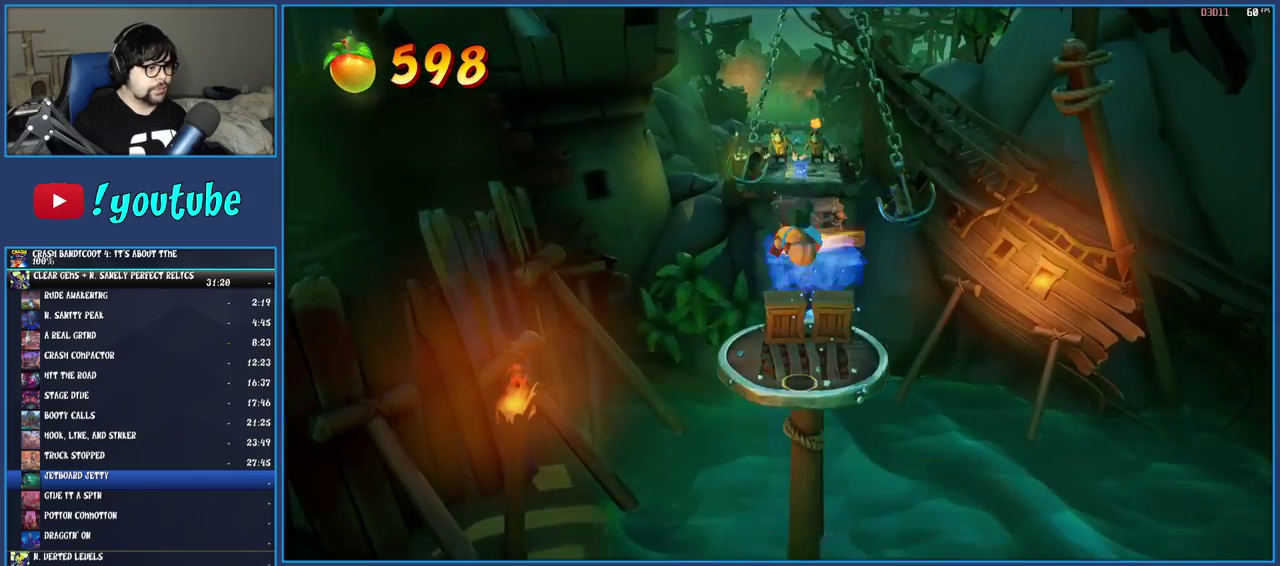
{"buttons": [], "left_stick": "up-right", "right_stick": "center", "events": [[17, "SQUARE", "down"], [200, "SQUARE", "up"], [200, "left_stick", "center"], [367, "left_stick", "up-right"]]}
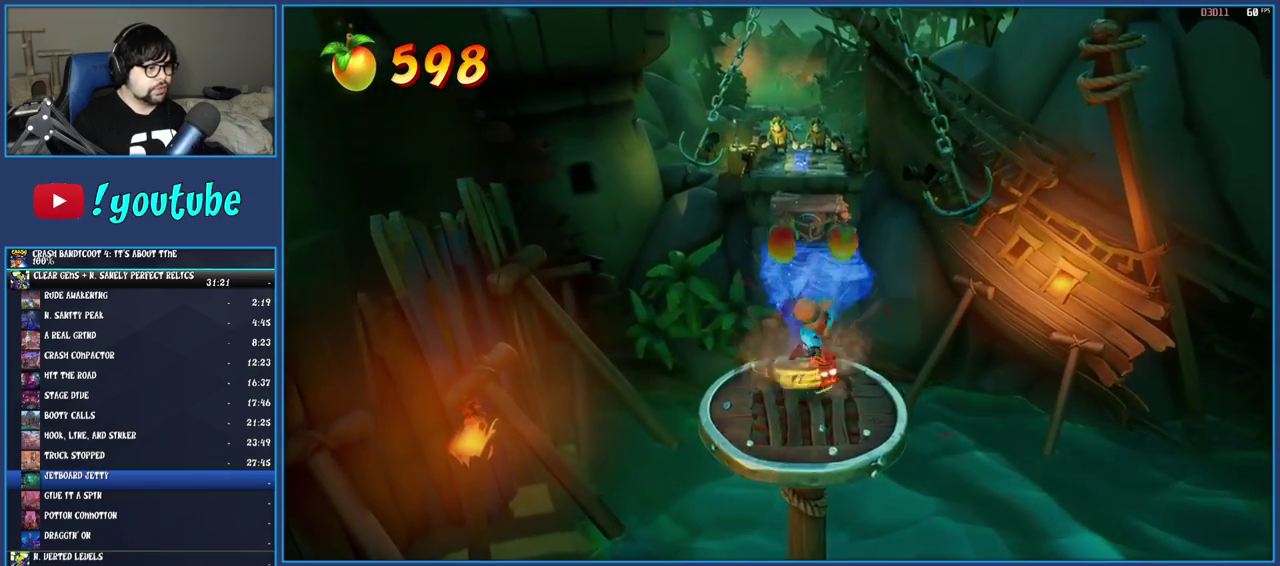
{"buttons": [], "left_stick": "up", "right_stick": "center", "events": [[17, "left_stick", "down-left"], [133, "CROSS", "down"], [133, "left_stick", "up-right"], [267, "CROSS", "up"], [267, "left_stick", "up"], [400, "CROSS", "down"], [467, "CROSS", "up"]]}